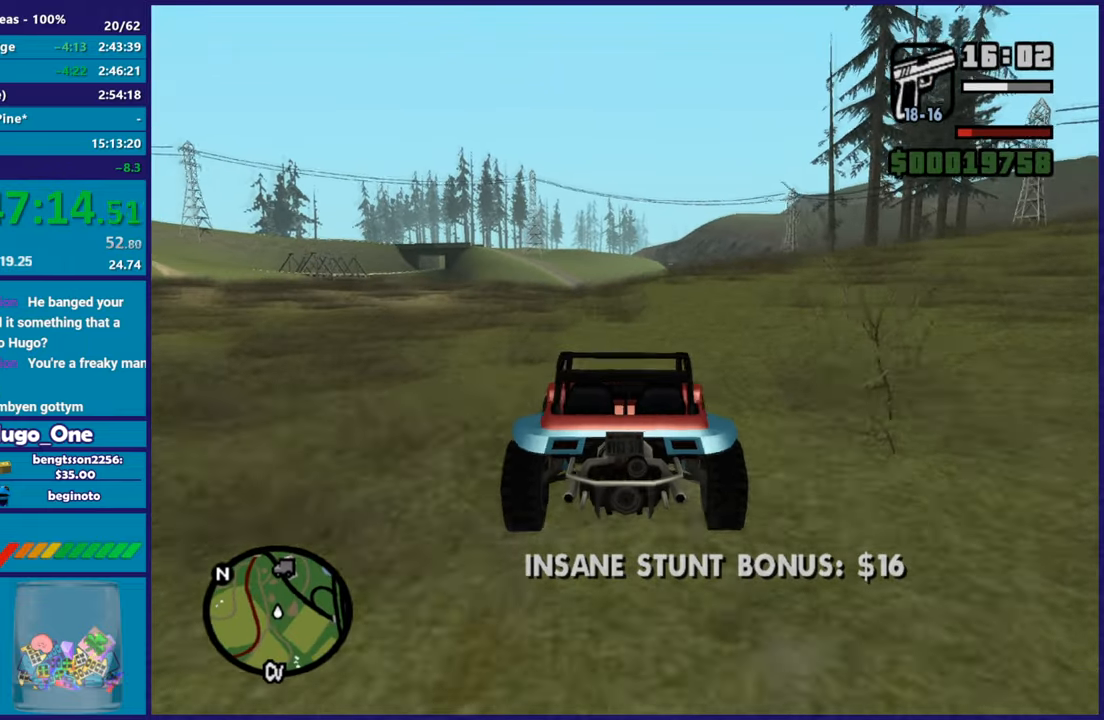
Gameplay with a controller (Xbox layout); each line is a JSON object with the inputs held at the frame after it. "button_events" lists button changes between this image and that frame as [ms after this image, input, new state], when the widget could be followed in between (sticks are given only as held states).
{"buttons": ["R2"], "left_stick": "center", "right_stick": "down"}
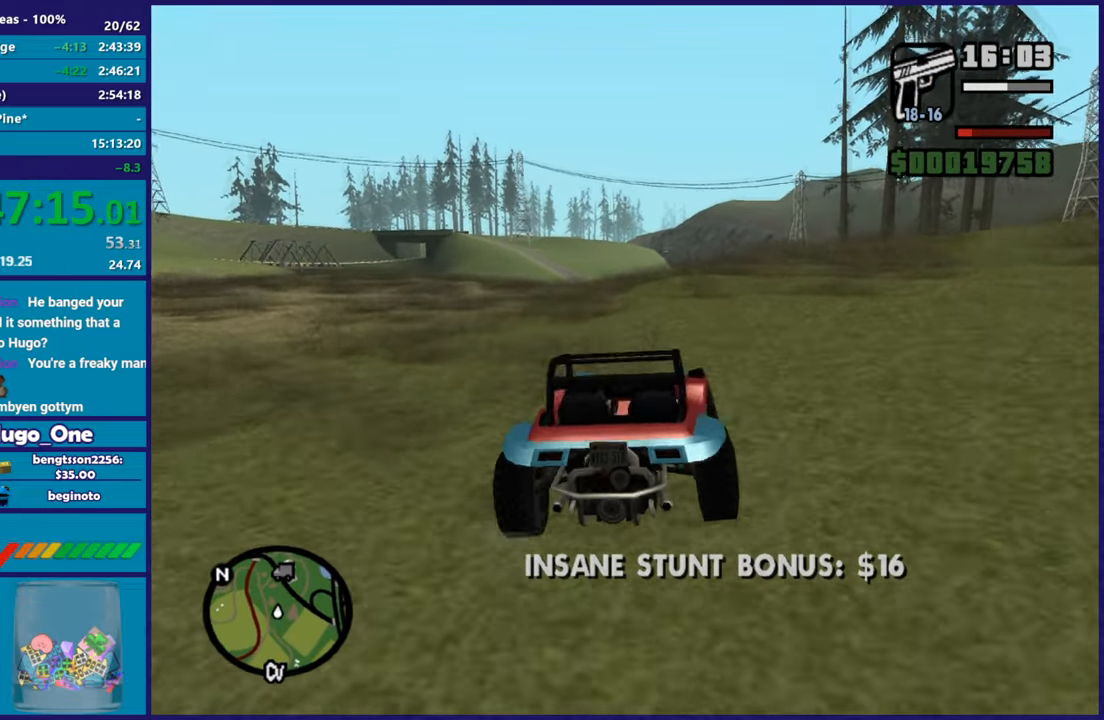
{"buttons": ["R2"], "left_stick": "left", "right_stick": "down-right", "button_events": []}
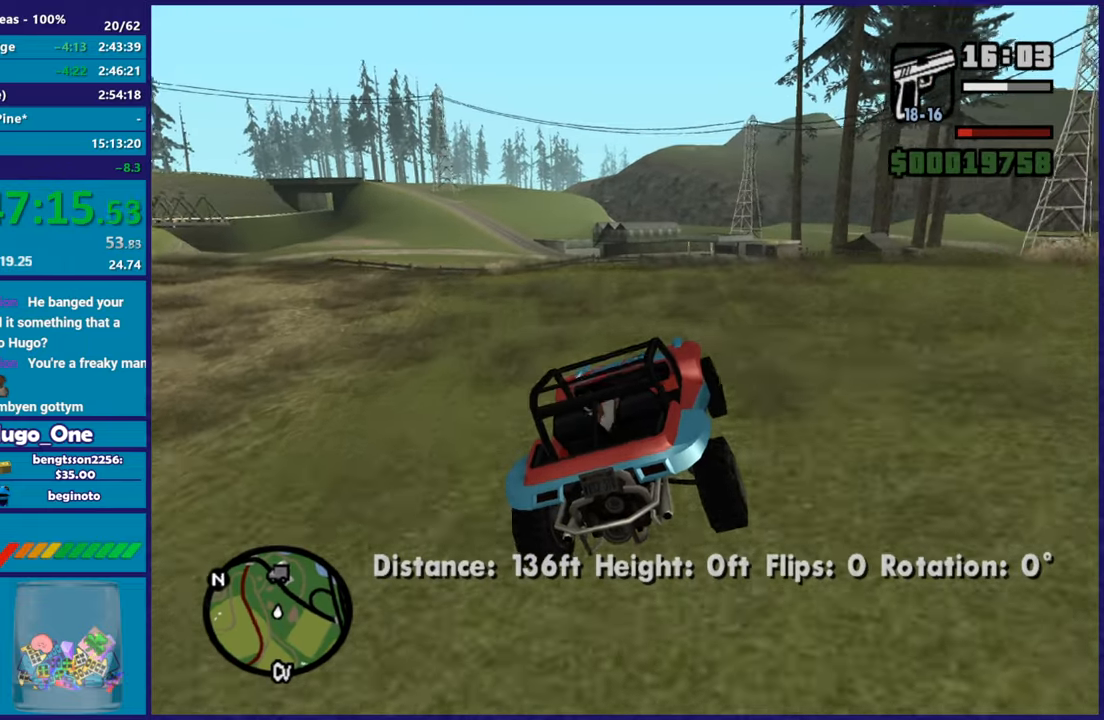
{"buttons": ["R2"], "left_stick": "center", "right_stick": "down-left", "button_events": []}
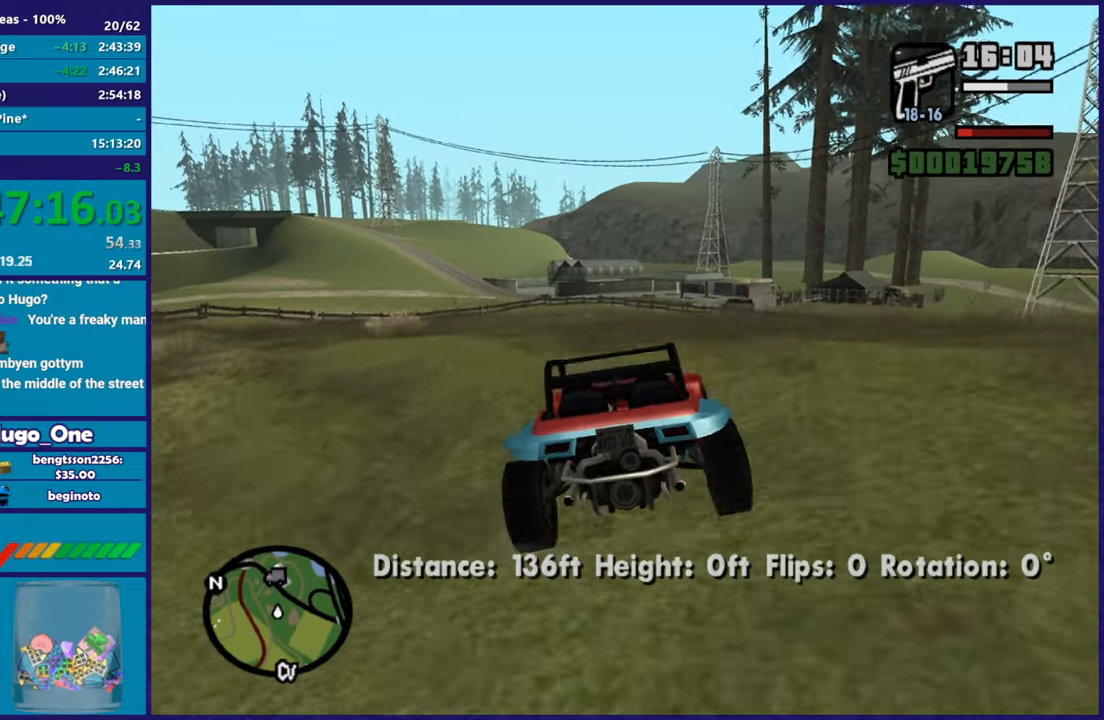
{"buttons": ["R2"], "left_stick": "right", "right_stick": "center", "button_events": []}
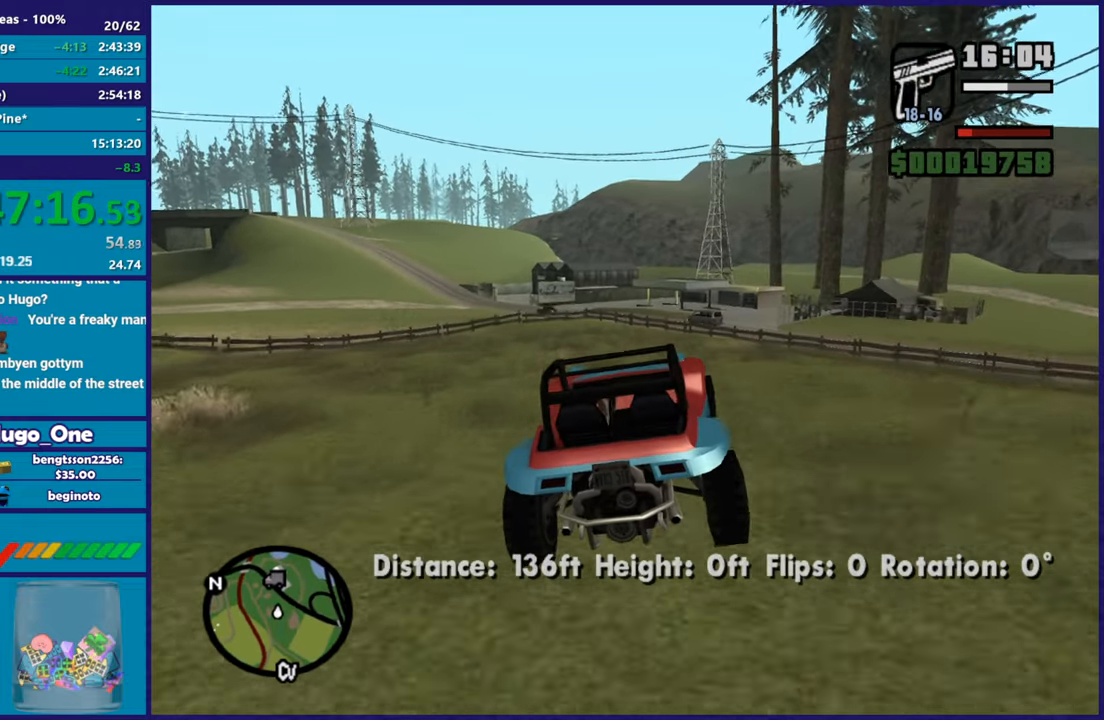
{"buttons": ["R2"], "left_stick": "up-left", "right_stick": "down-left", "button_events": []}
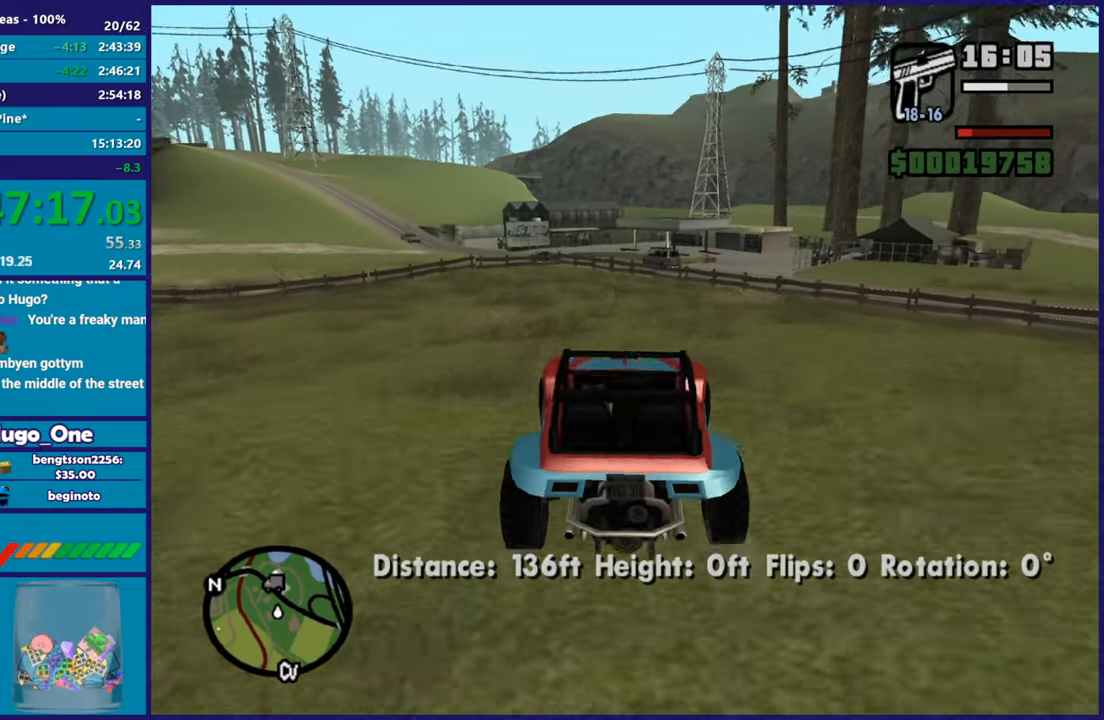
{"buttons": ["R2"], "left_stick": "center", "right_stick": "down-left", "button_events": []}
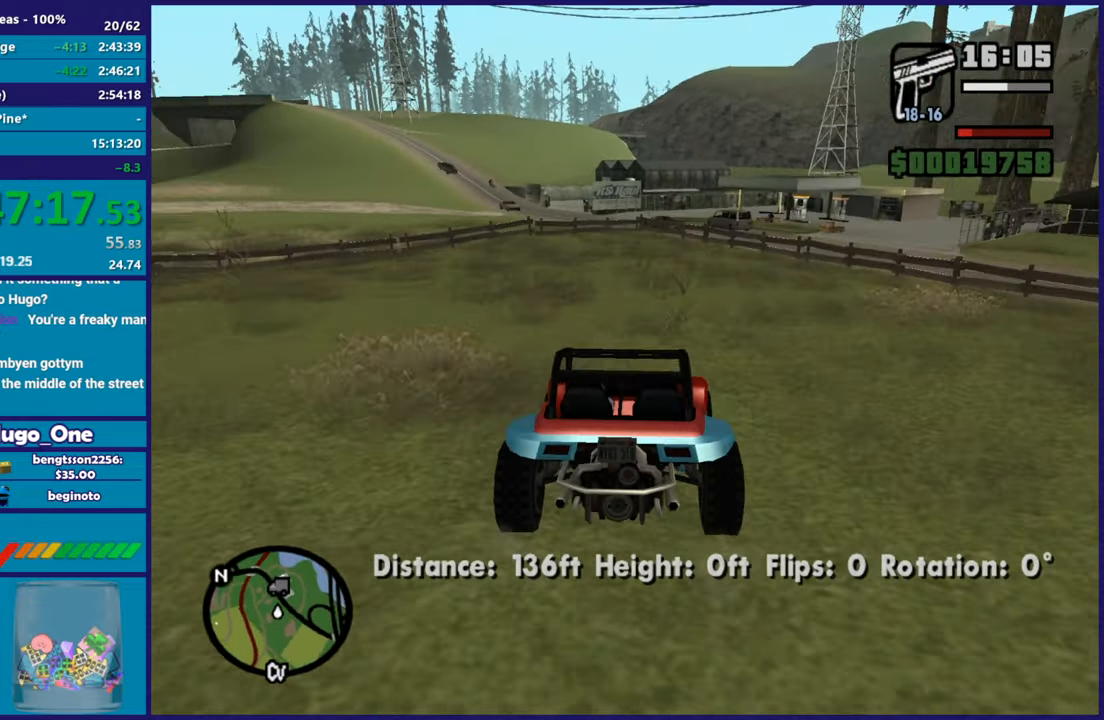
{"buttons": ["R2"], "left_stick": "center", "right_stick": "down-left", "button_events": []}
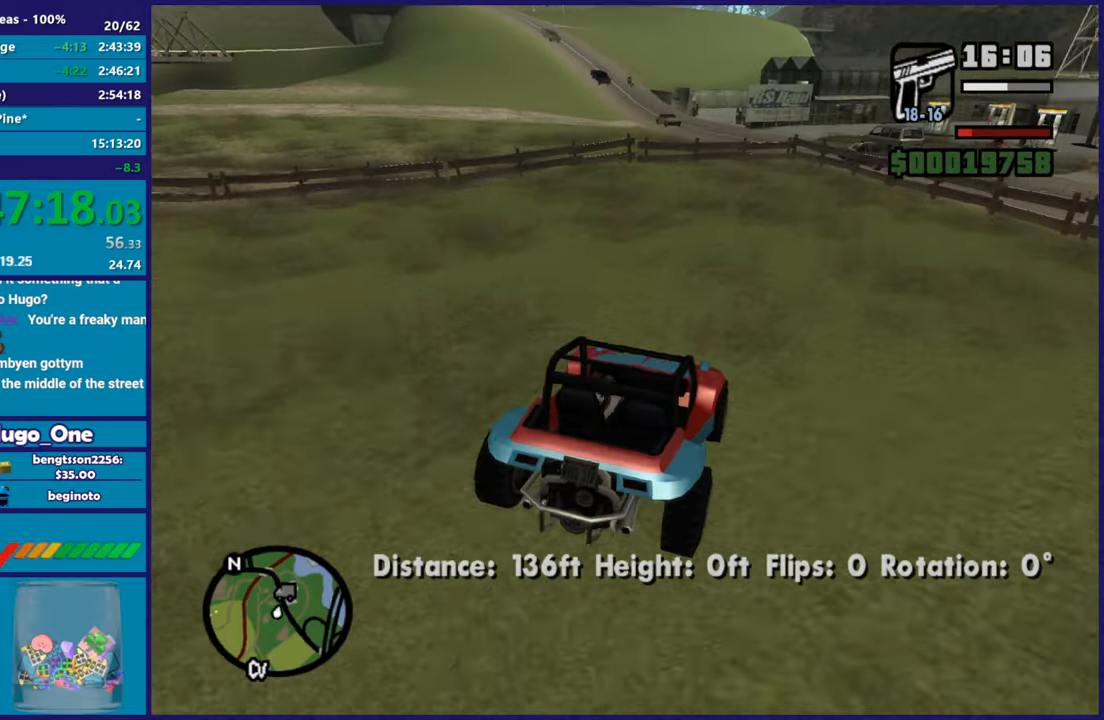
{"buttons": ["R2"], "left_stick": "left", "right_stick": "down-left", "button_events": []}
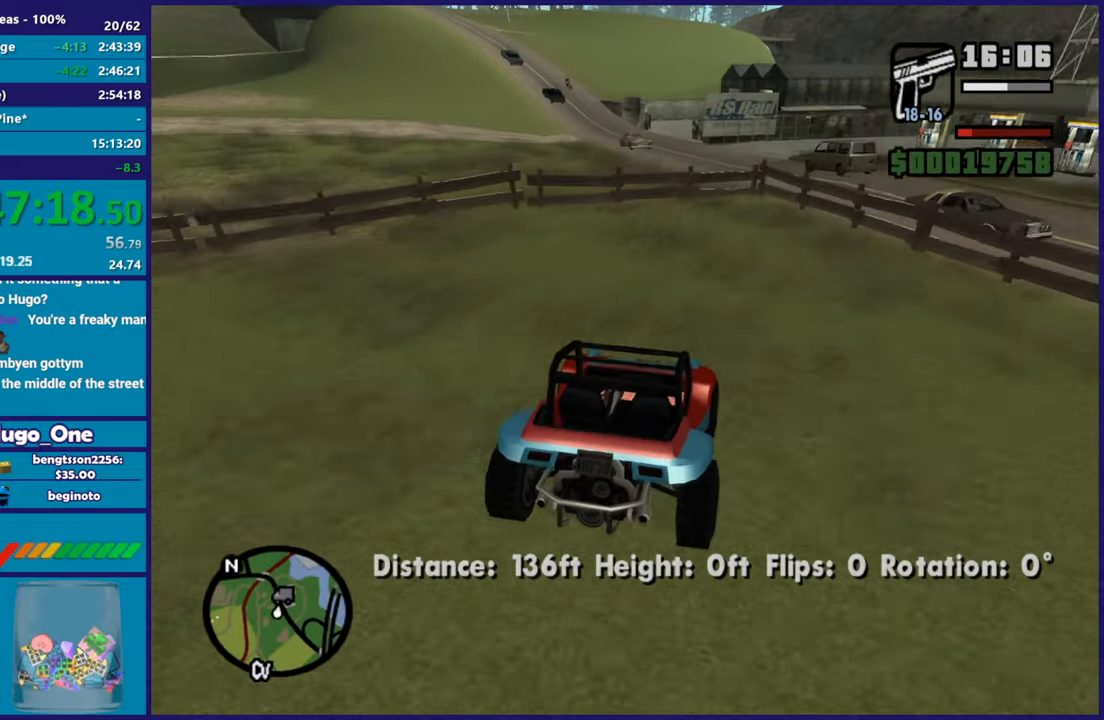
{"buttons": ["L2"], "left_stick": "center", "right_stick": "down-left", "button_events": [[17, "R2", "up"], [183, "L2", "down"]]}
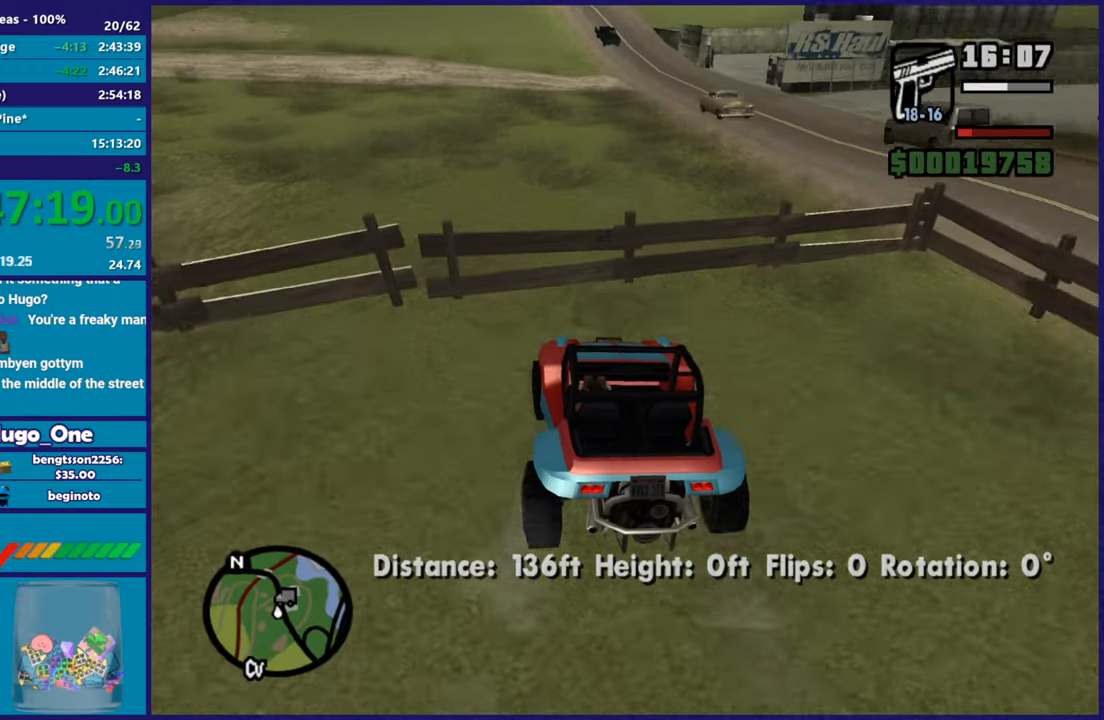
{"buttons": ["R2"], "left_stick": "right", "right_stick": "up", "button_events": [[301, "L2", "up"], [384, "R2", "down"]]}
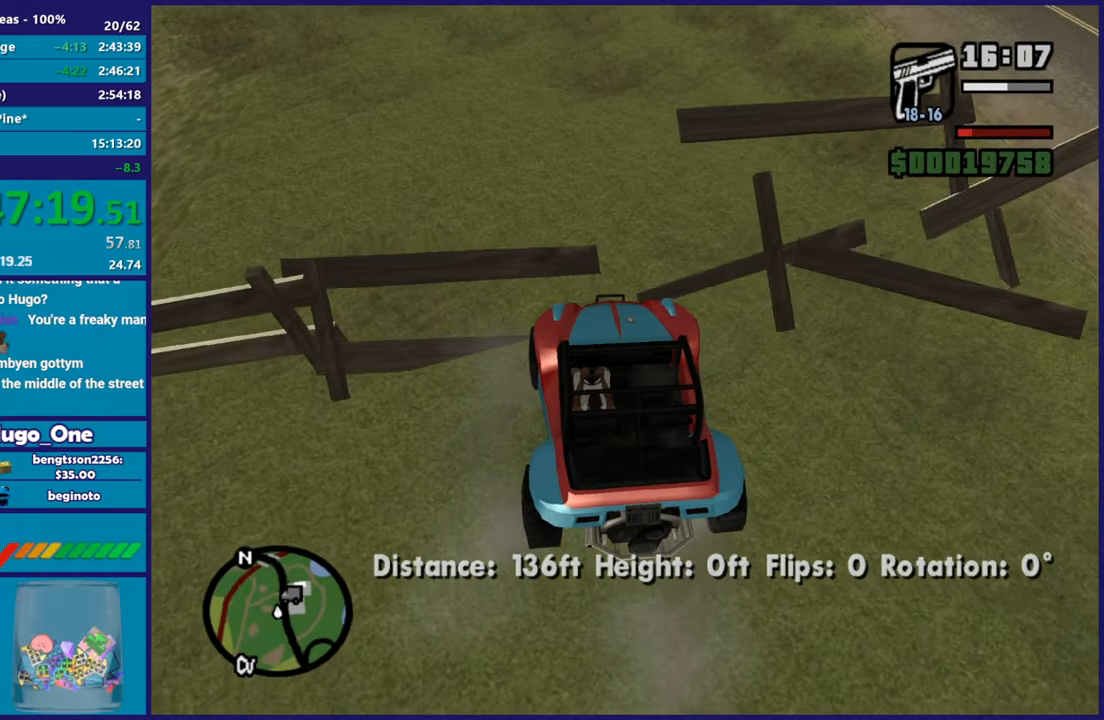
{"buttons": ["R2"], "left_stick": "center", "right_stick": "up", "button_events": []}
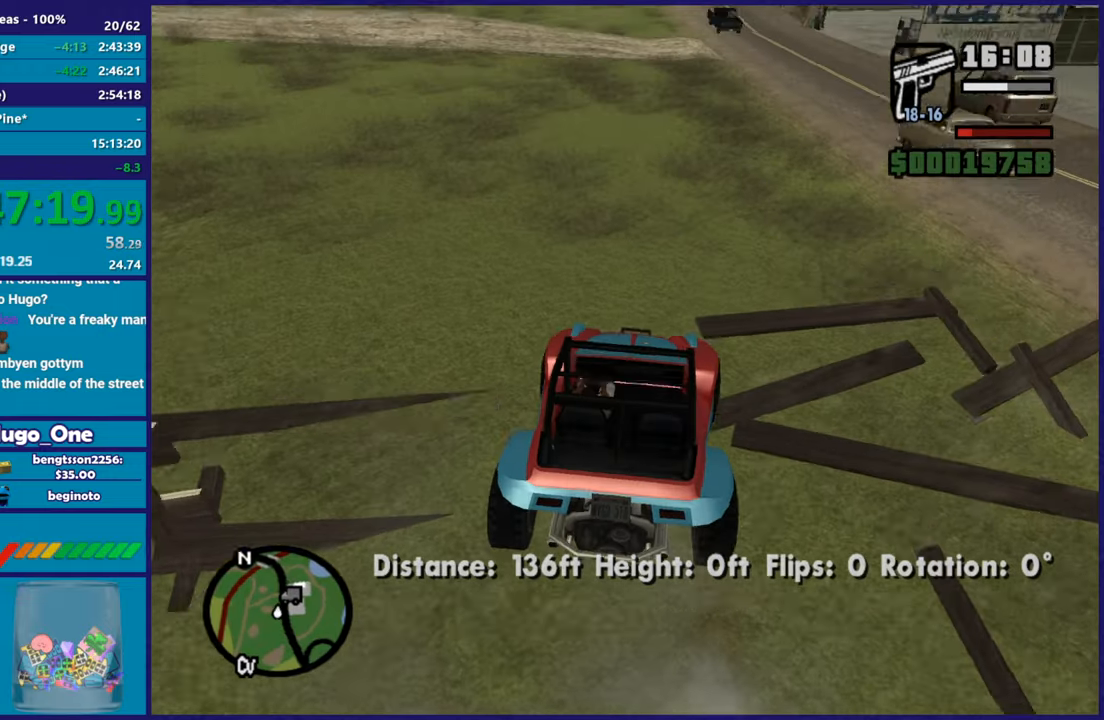
{"buttons": ["R2"], "left_stick": "right", "right_stick": "down-right", "button_events": []}
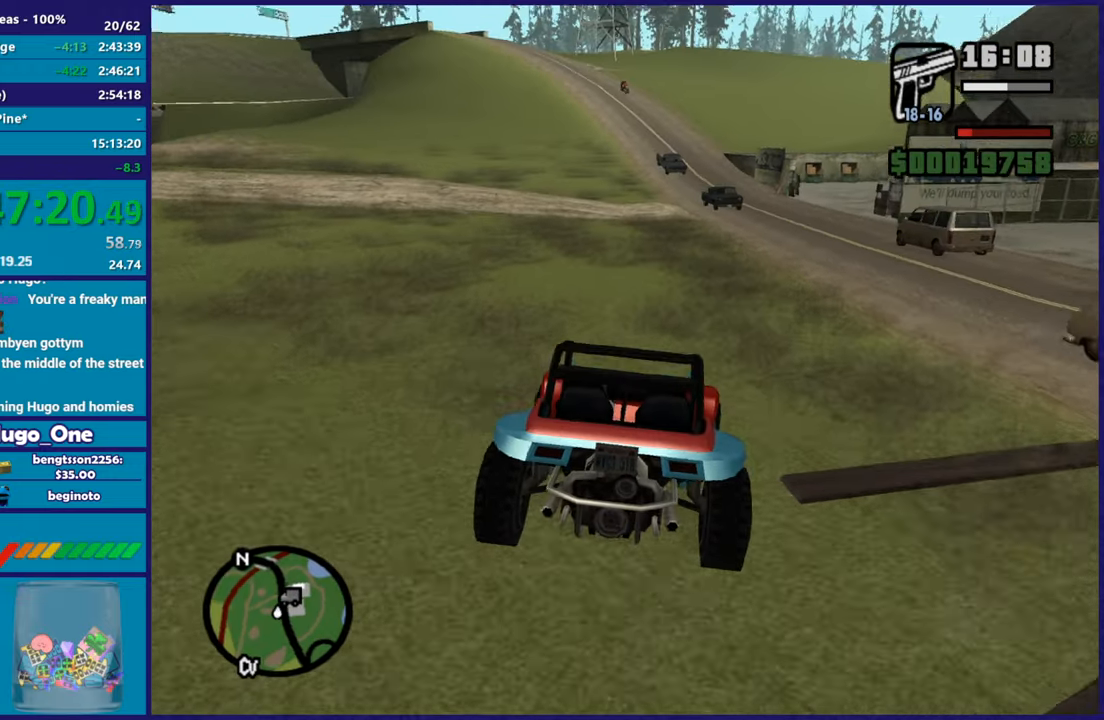
{"buttons": ["R2"], "left_stick": "left", "right_stick": "center", "button_events": []}
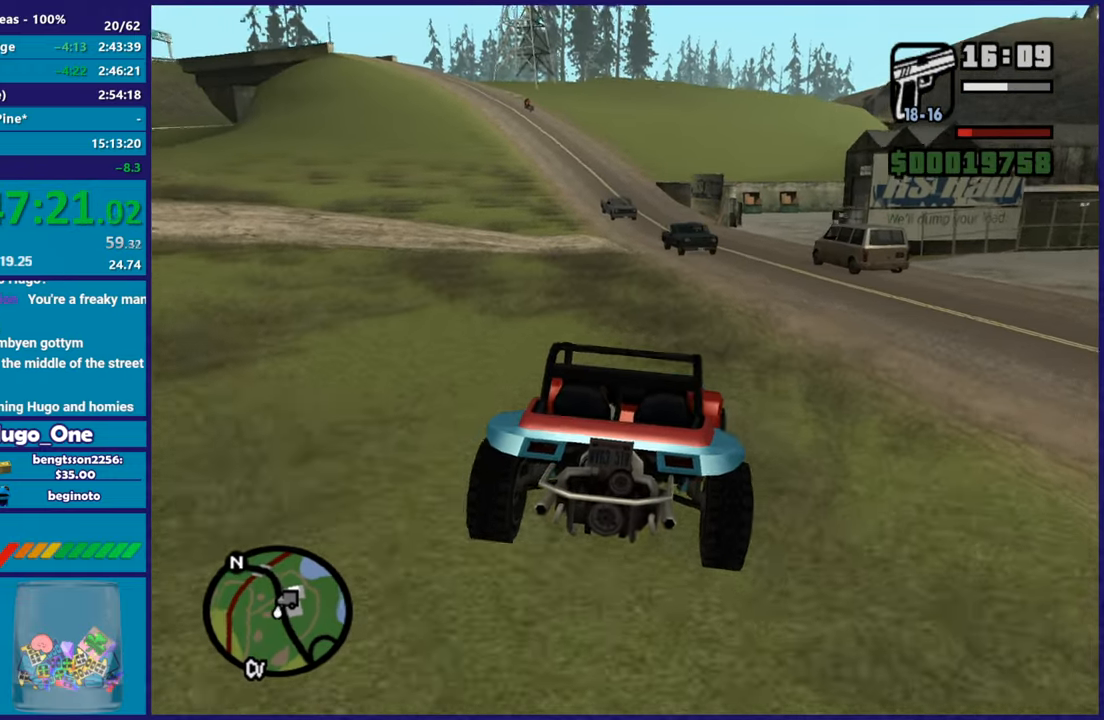
{"buttons": ["R2"], "left_stick": "center", "right_stick": "down-right", "button_events": []}
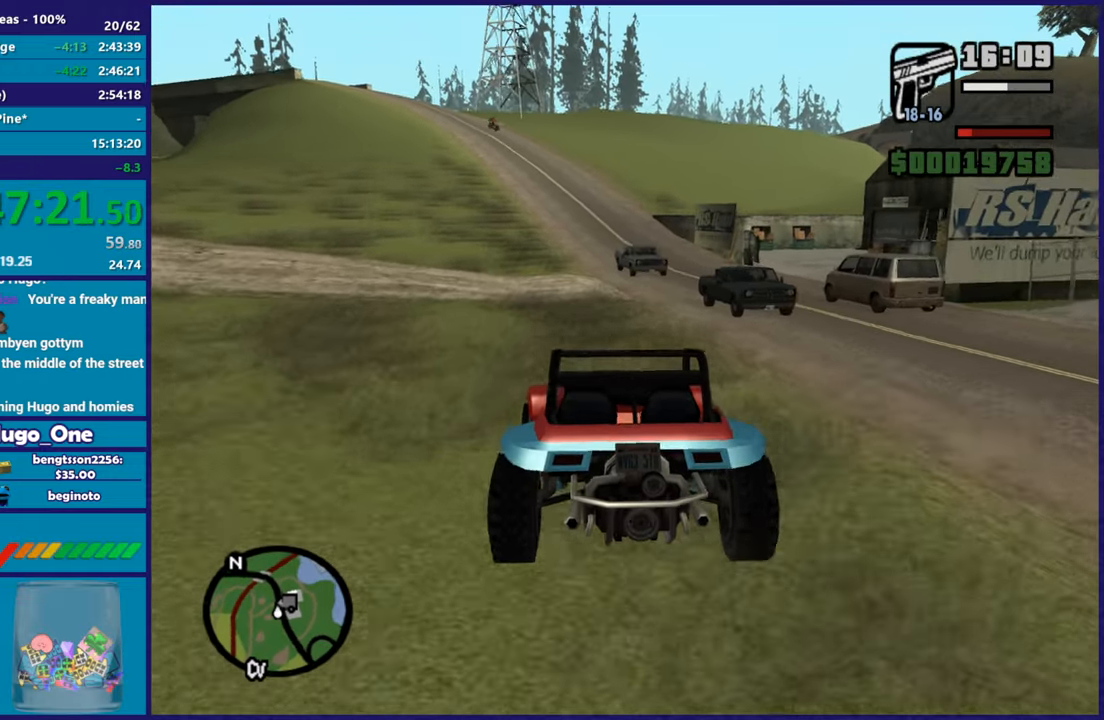
{"buttons": ["L2"], "left_stick": "center", "right_stick": "down-right", "button_events": [[334, "R2", "up"], [467, "L2", "down"]]}
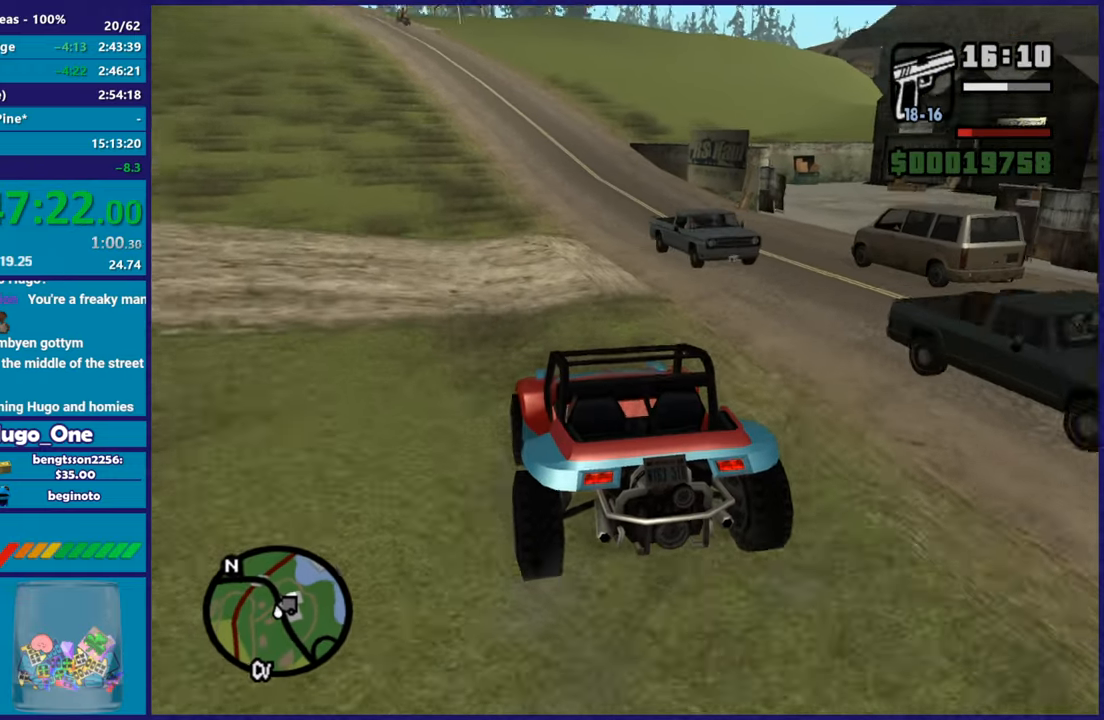
{"buttons": [], "left_stick": "right", "right_stick": "down-right", "button_events": [[84, "L2", "up"]]}
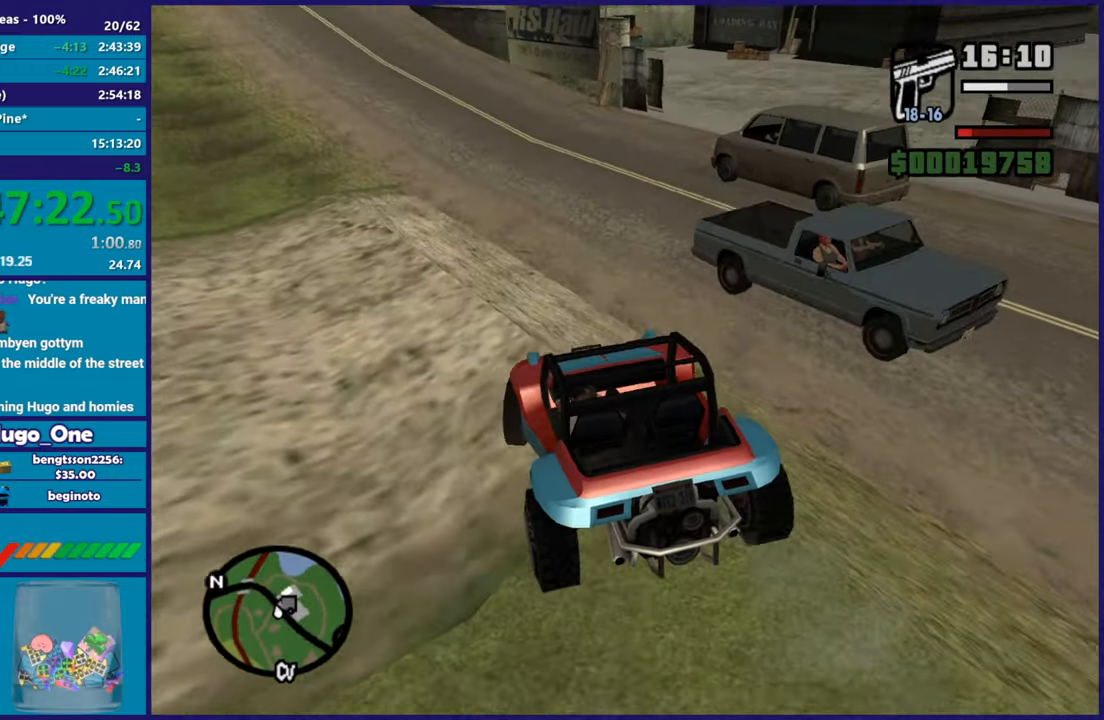
{"buttons": ["R2"], "left_stick": "center", "right_stick": "down-right", "button_events": [[67, "R2", "down"]]}
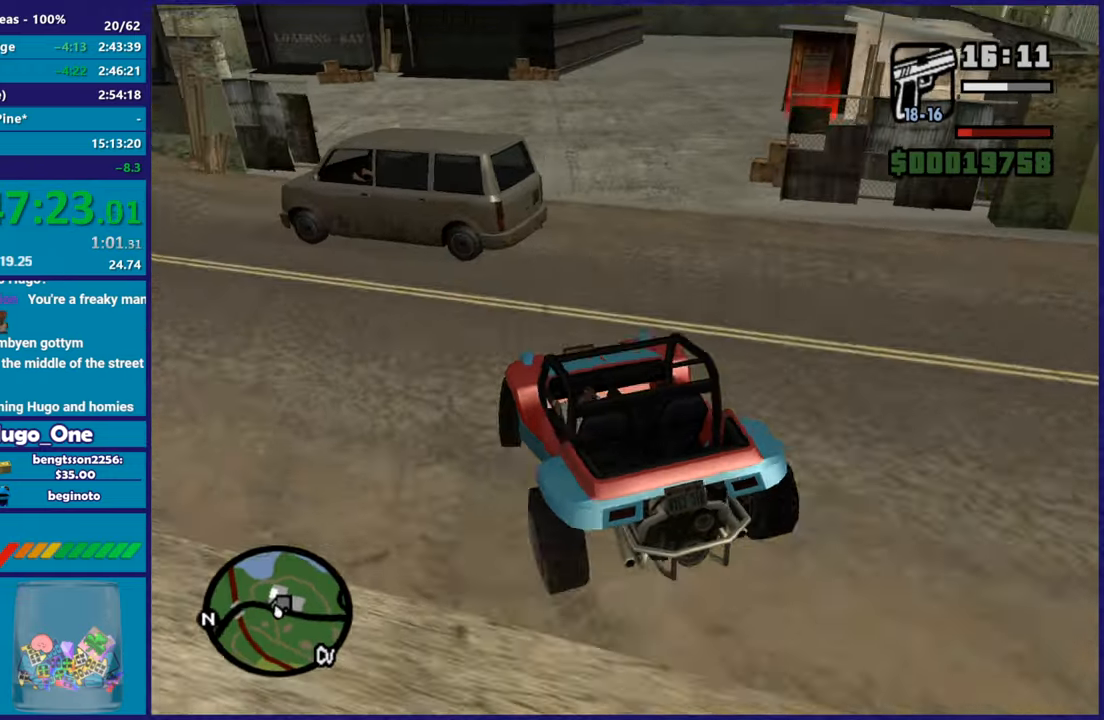
{"buttons": ["R2"], "left_stick": "right", "right_stick": "down-right", "button_events": []}
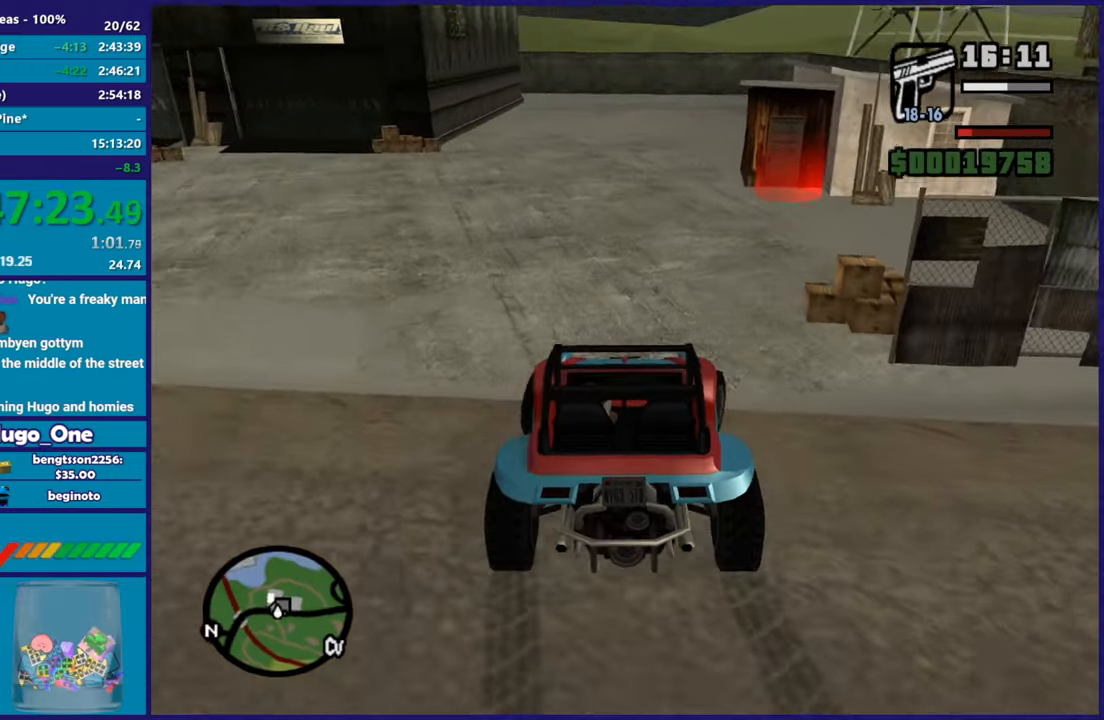
{"buttons": ["L2"], "left_stick": "down-right", "right_stick": "down-left", "button_events": [[17, "R2", "up"], [500, "L2", "down"]]}
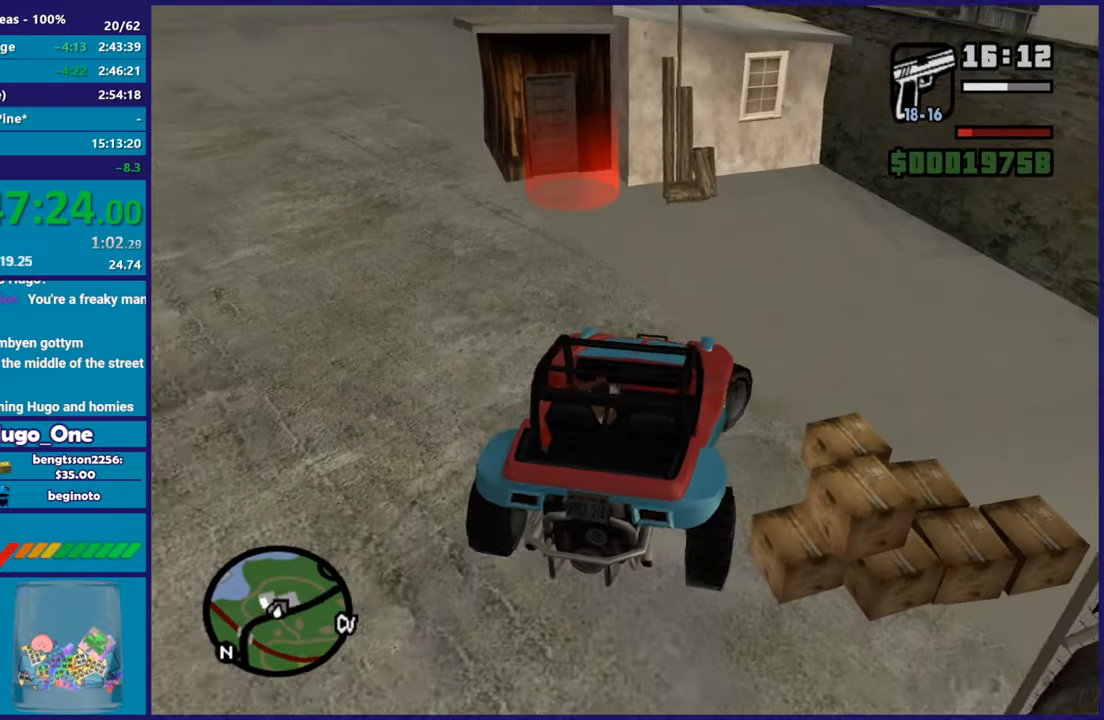
{"buttons": ["L2"], "left_stick": "center", "right_stick": "center", "button_events": [[317, "Y", "down"], [484, "Y", "up"]]}
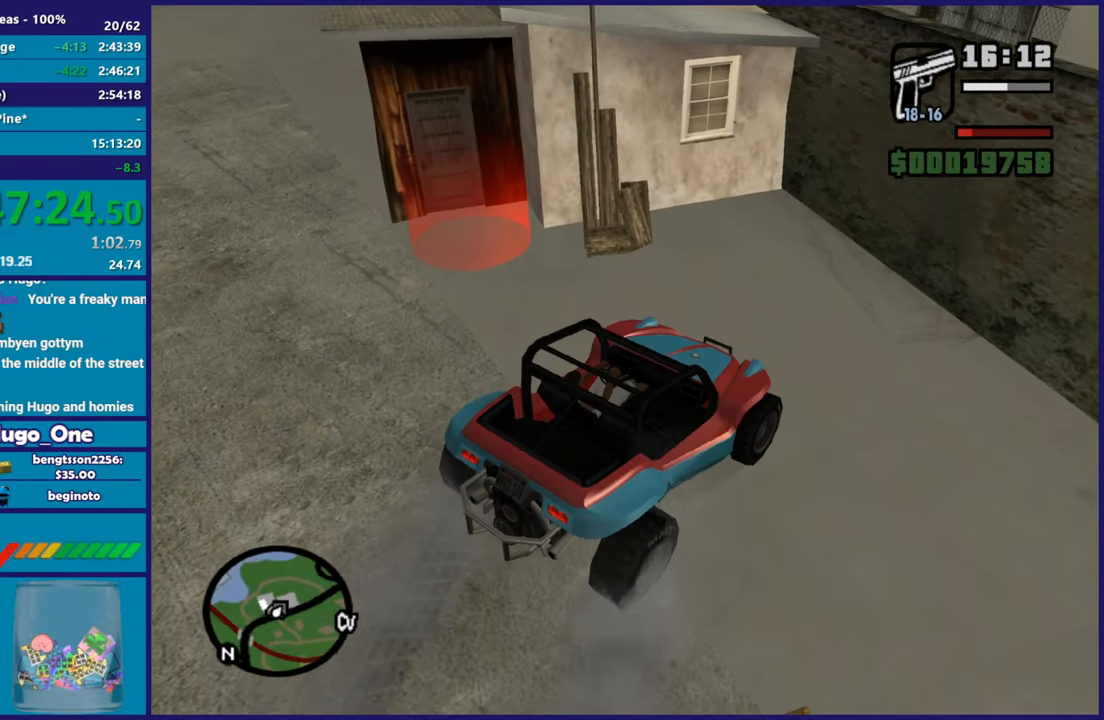
{"buttons": ["Y"], "left_stick": "up-left", "right_stick": "center", "button_events": [[17, "L2", "up"], [33, "Y", "down"], [167, "Y", "up"], [217, "Y", "down"], [350, "Y", "up"], [400, "Y", "down"]]}
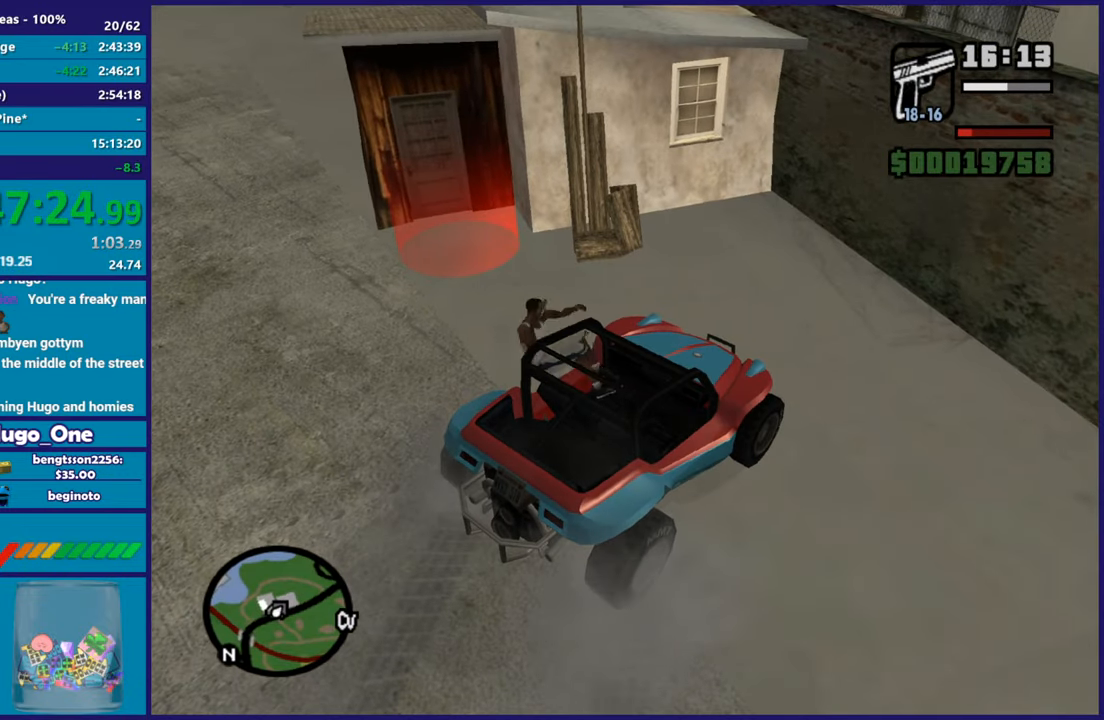
{"buttons": ["A"], "left_stick": "up-left", "right_stick": "center", "button_events": [[17, "Y", "up"], [367, "A", "down"]]}
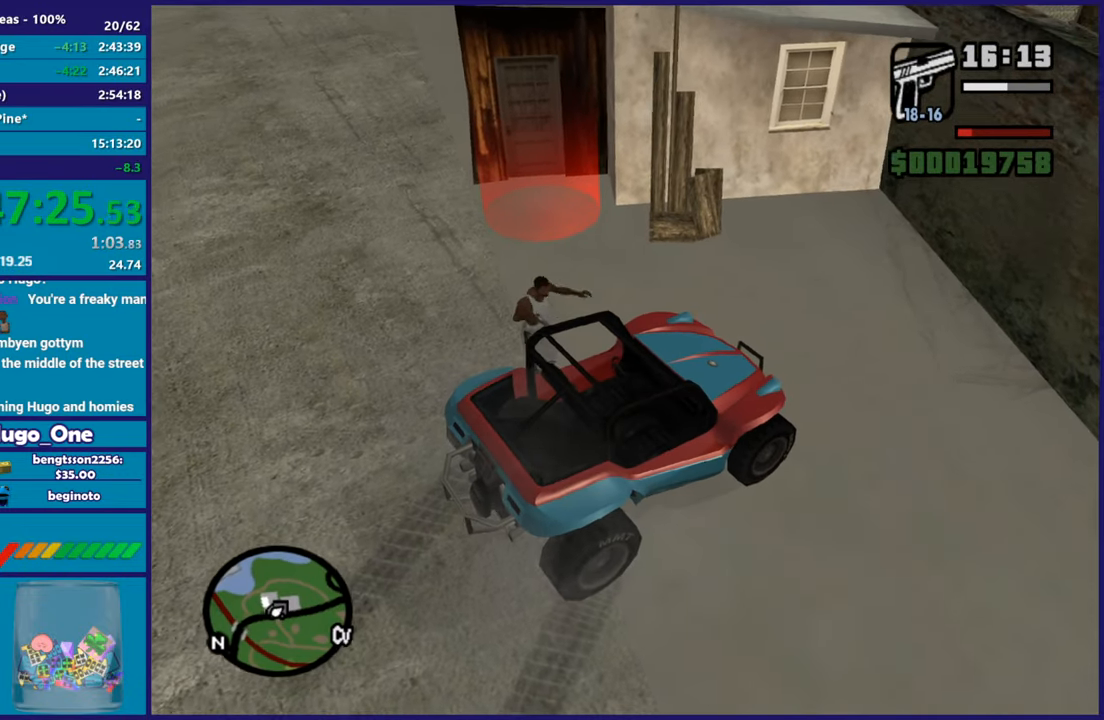
{"buttons": ["A"], "left_stick": "up-right", "right_stick": "center", "button_events": [[17, "A", "up"], [83, "A", "down"], [200, "A", "up"], [300, "A", "down"], [367, "A", "up"], [467, "A", "down"]]}
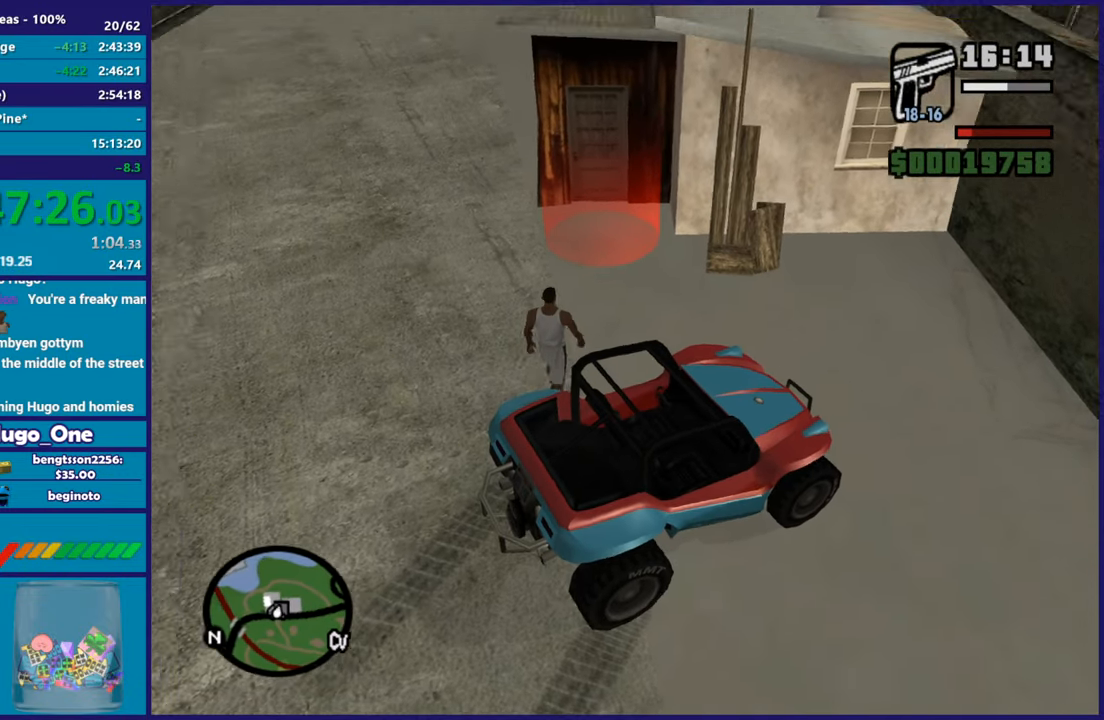
{"buttons": ["A"], "left_stick": "up", "right_stick": "center", "button_events": [[51, "A", "up"], [117, "A", "down"], [251, "A", "up"], [317, "A", "down"], [401, "A", "up"], [501, "A", "down"]]}
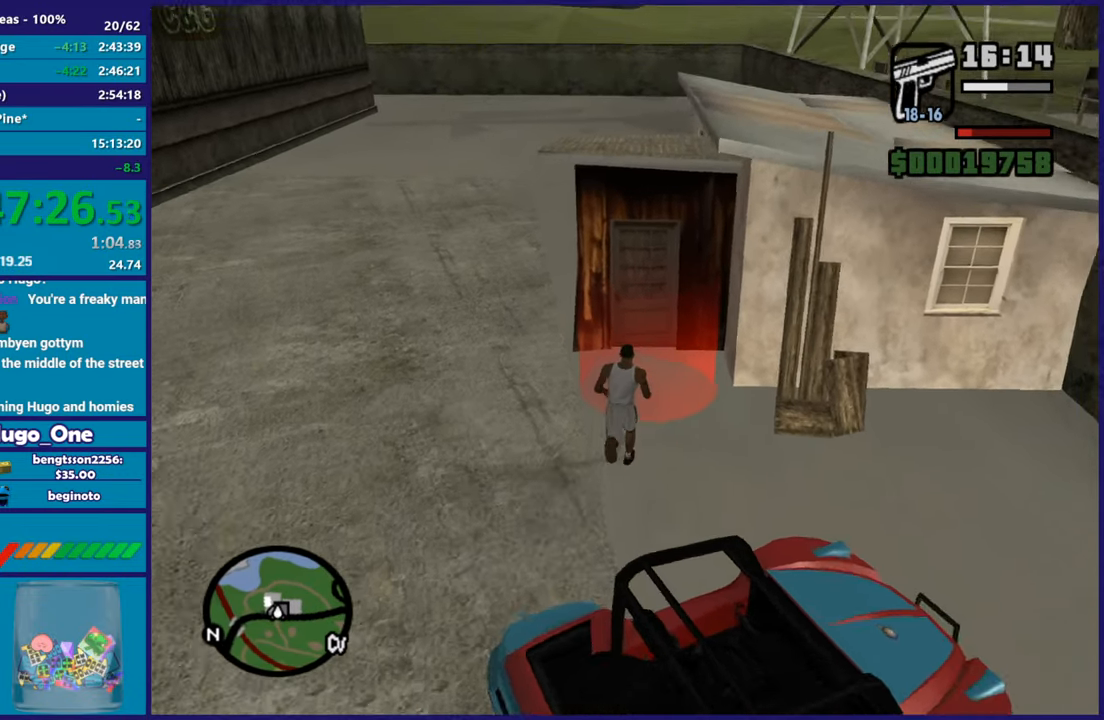
{"buttons": ["A"], "left_stick": "center", "right_stick": "center", "button_events": [[117, "A", "up"], [234, "A", "down"], [350, "A", "up"], [434, "A", "down"]]}
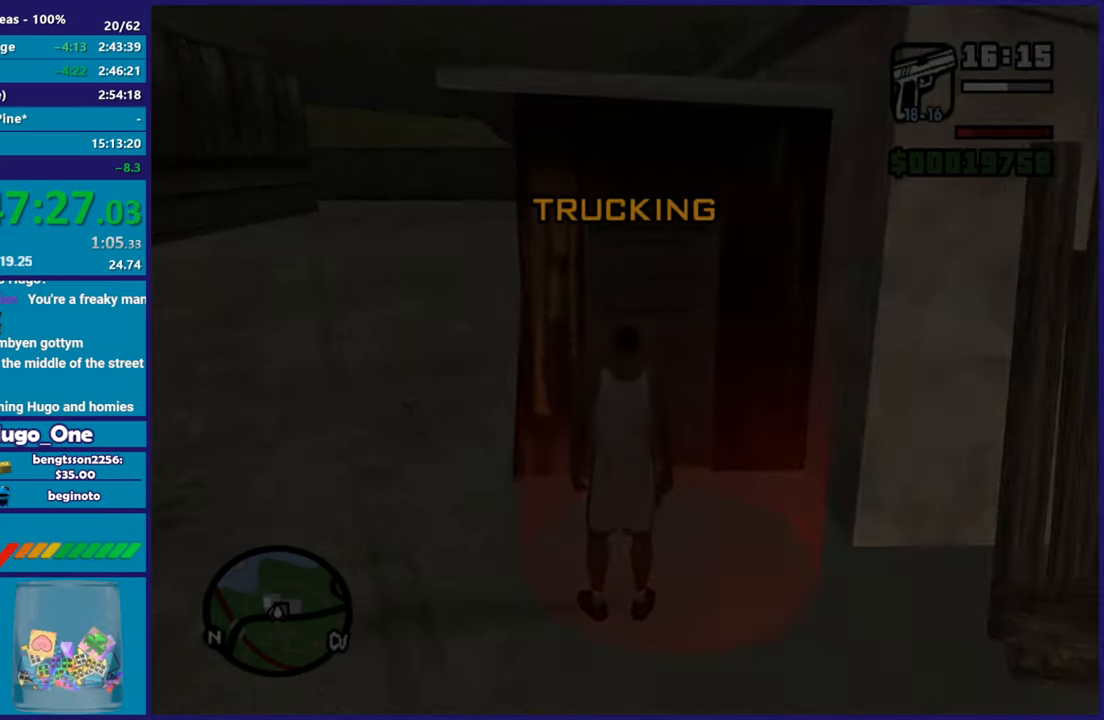
{"buttons": [], "left_stick": "center", "right_stick": "center", "button_events": [[34, "A", "up"], [134, "A", "down"], [234, "A", "up"], [351, "A", "down"], [434, "A", "up"]]}
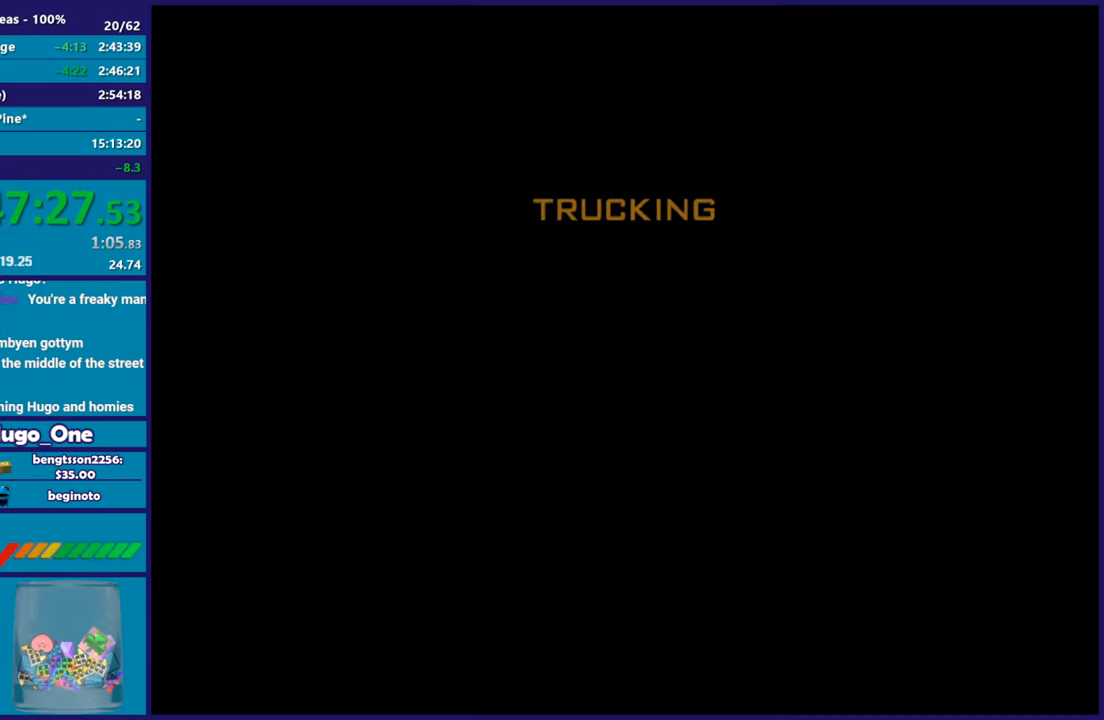
{"buttons": ["A"], "left_stick": "center", "right_stick": "center", "button_events": [[17, "A", "down"], [133, "A", "up"], [217, "A", "down"], [334, "A", "up"], [417, "A", "down"]]}